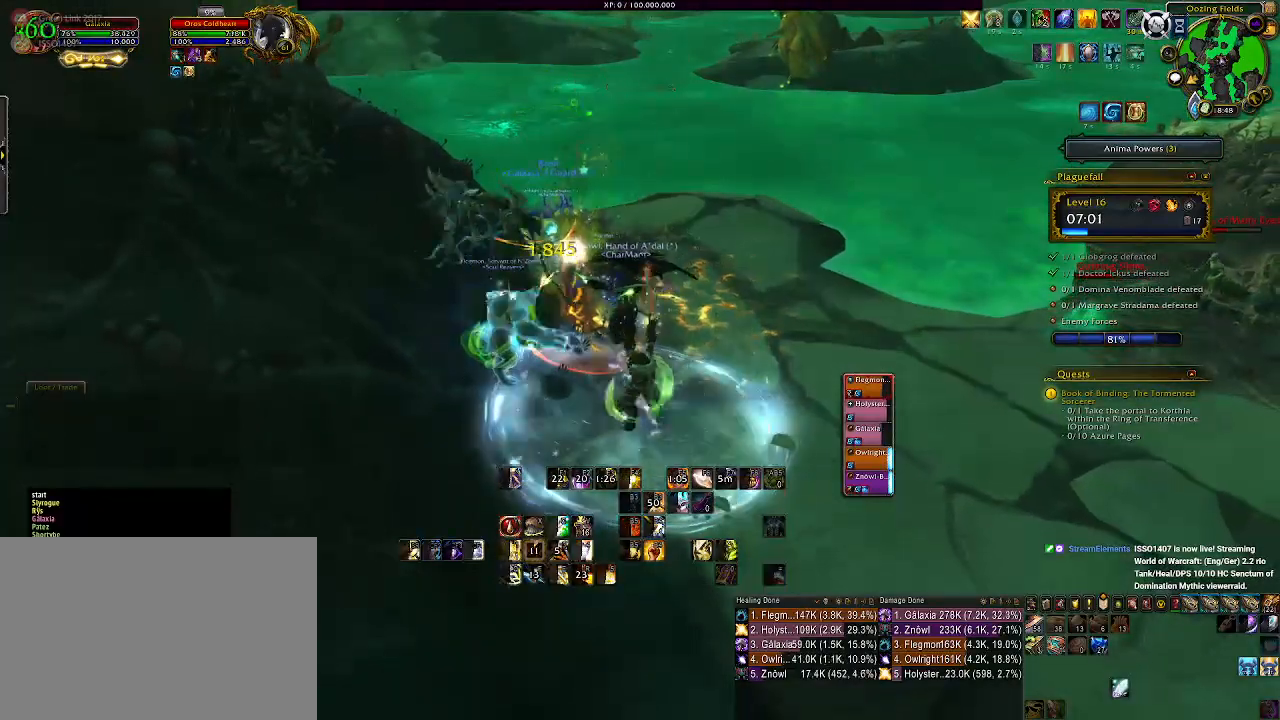
Gameplay with keyboard and mouse; each line is a JSON object with the keys and mouse buttons held at the frame after it. "events" lists presses ("down") and releases ("up") of "1", "2", "3", "4", "5", "a", "alt", "b", "c", "ctrl", "d", "e", "f", "g", "q", "r", "s", "shift", "space", "t", "tab", "v", "w", "x", "z", "mouse_left", "mouse_wheel" and "mouse_right" between this image and that frame as [ms after this image, input, new state], when the widget could be followed in between. "mouse_left", "mouse_wheel", "mouse_right" = the "left", "wheel", "right" buttons of the "mouse" list. No other keys are recorded. "wheel" means that the mouse wheel is clicked or scrolled. Mouse movement is not recorded.
{"keys": [], "mouse": ["right"], "events": [[50, "a", "up"], [100, "mouse_left", "down"], [233, "mouse_left", "up"], [250, "d", "down"], [350, "d", "up"], [400, "q", "down"], [500, "q", "up"]]}
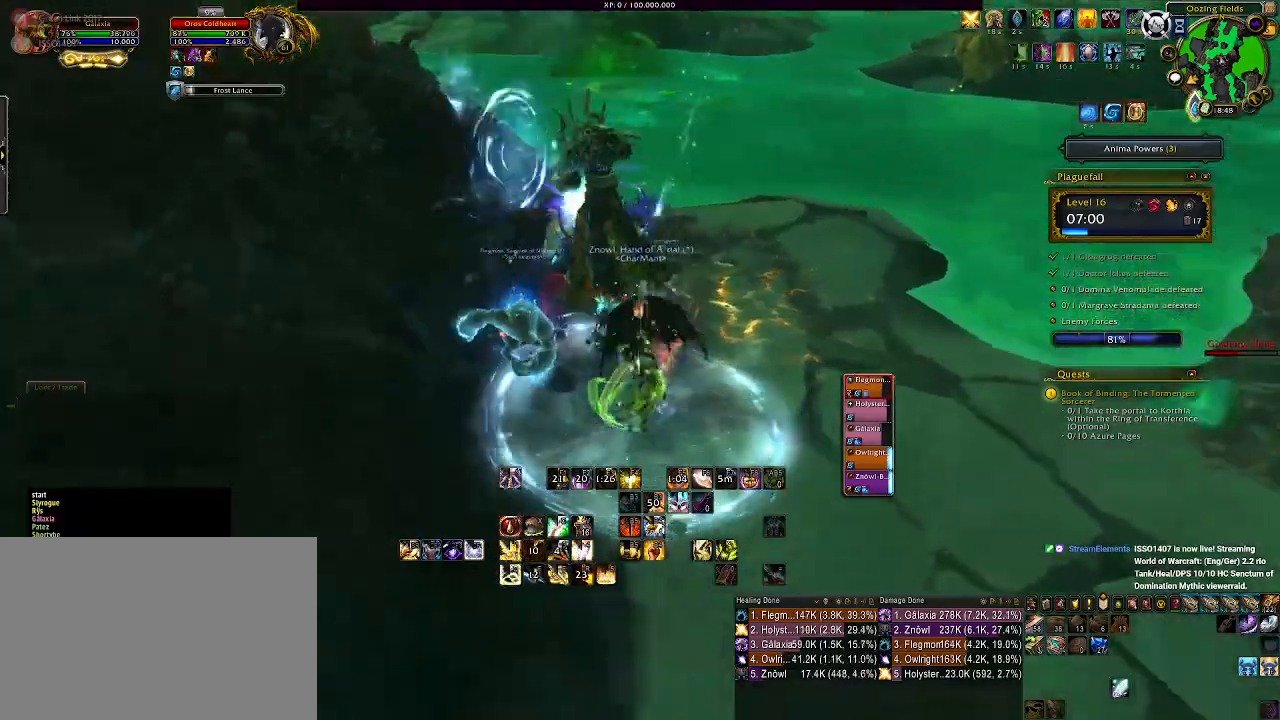
{"keys": ["q"], "mouse": ["right"], "events": [[83, "q", "down"], [167, "q", "up"], [250, "q", "down"], [350, "q", "up"], [433, "q", "down"]]}
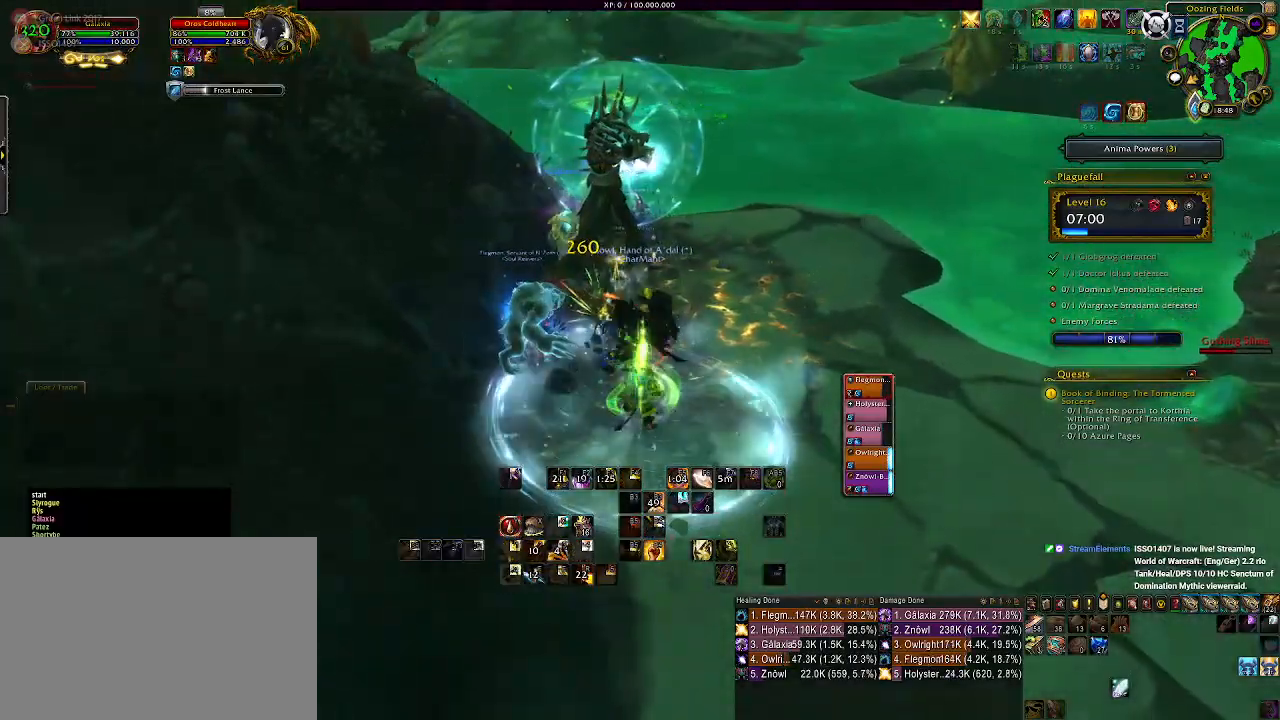
{"keys": [], "mouse": ["left", "right"], "events": [[50, "q", "up"], [83, "d", "down"], [200, "d", "up"], [300, "d", "down"], [367, "mouse_left", "down"], [383, "1", "down"], [383, "d", "up"], [500, "1", "up"]]}
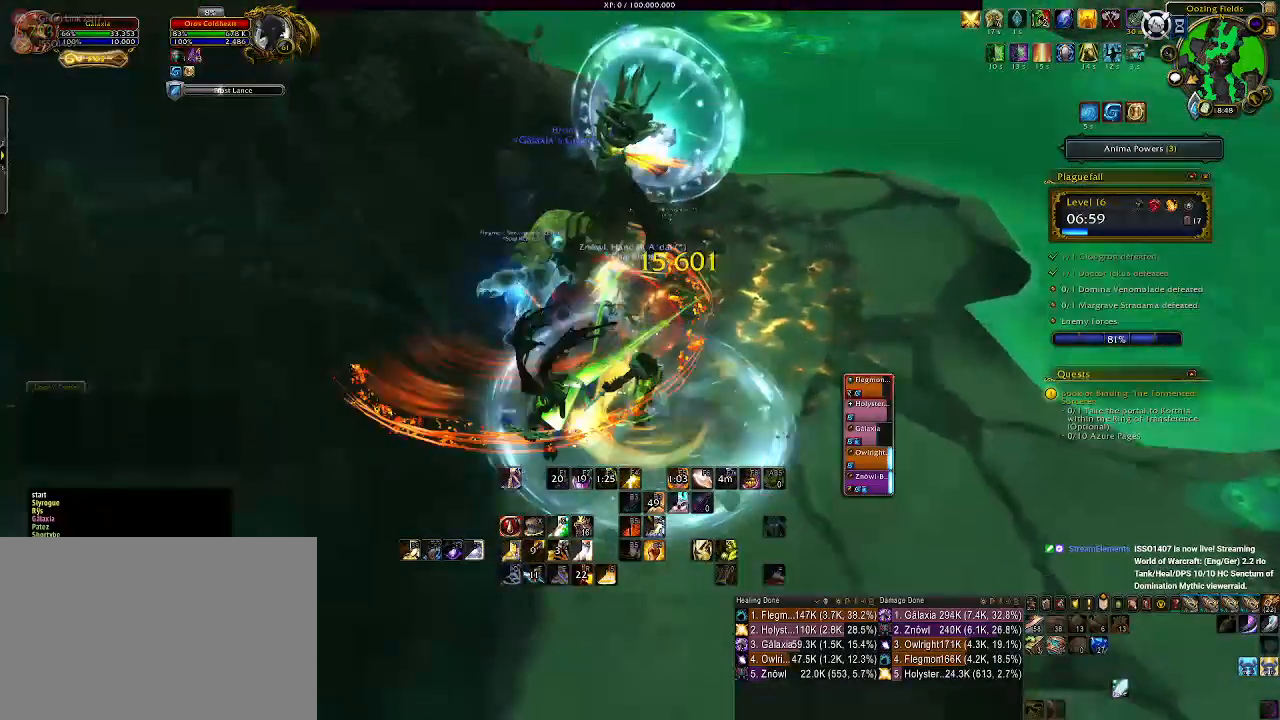
{"keys": ["1"], "mouse": ["right"], "events": [[67, "1", "down"], [83, "mouse_left", "up"], [183, "1", "up"], [233, "d", "down"], [250, "1", "down"], [267, "d", "up"], [367, "1", "up"], [450, "1", "down"]]}
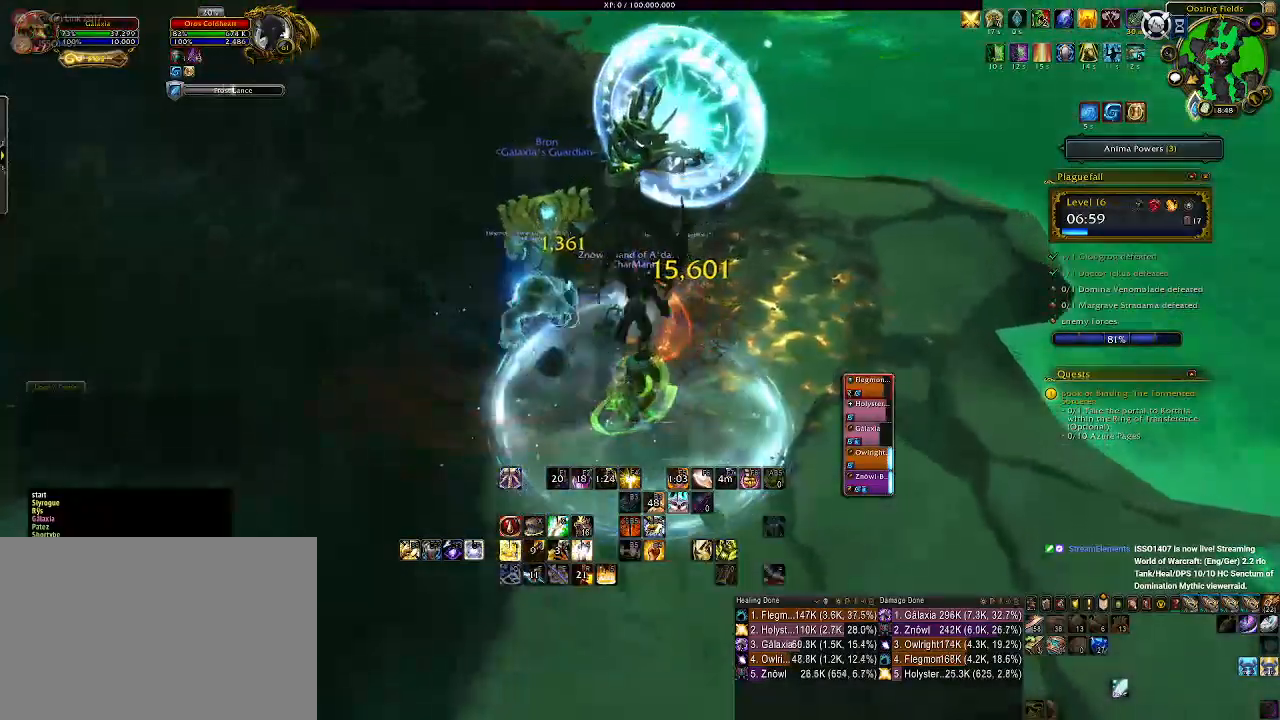
{"keys": [], "mouse": ["right"], "events": [[67, "1", "up"]]}
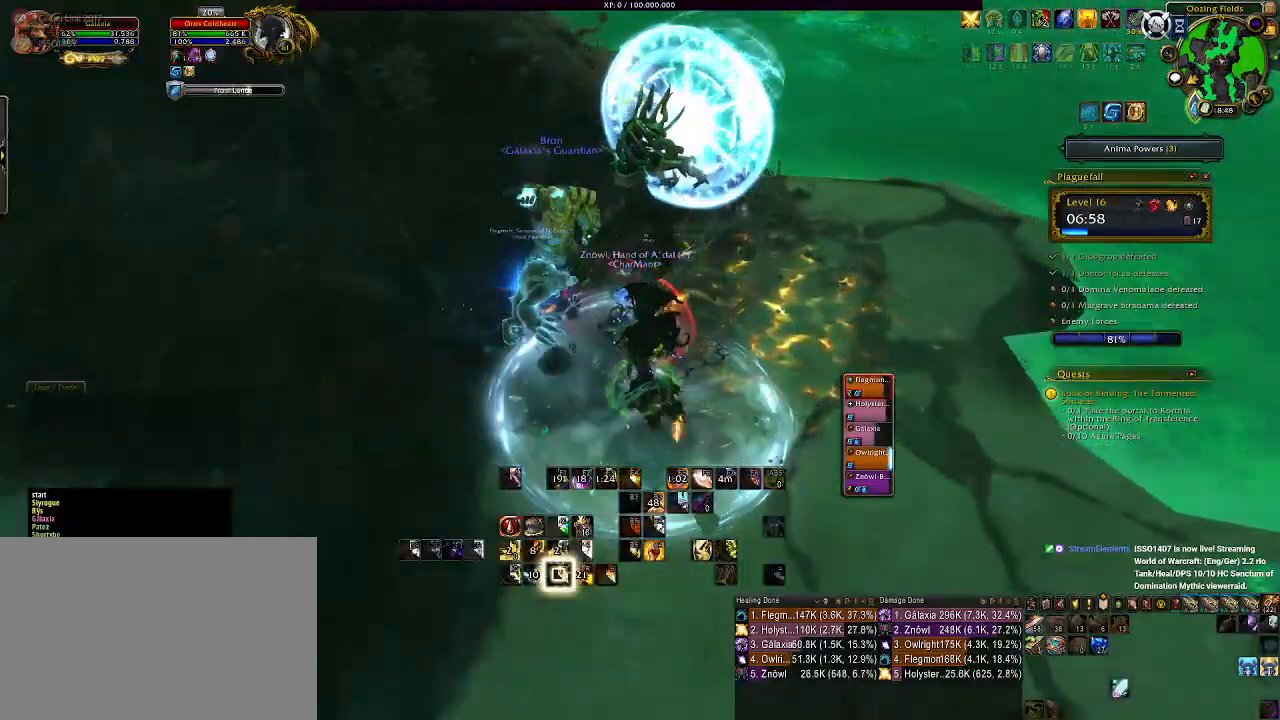
{"keys": [], "mouse": ["right"], "events": []}
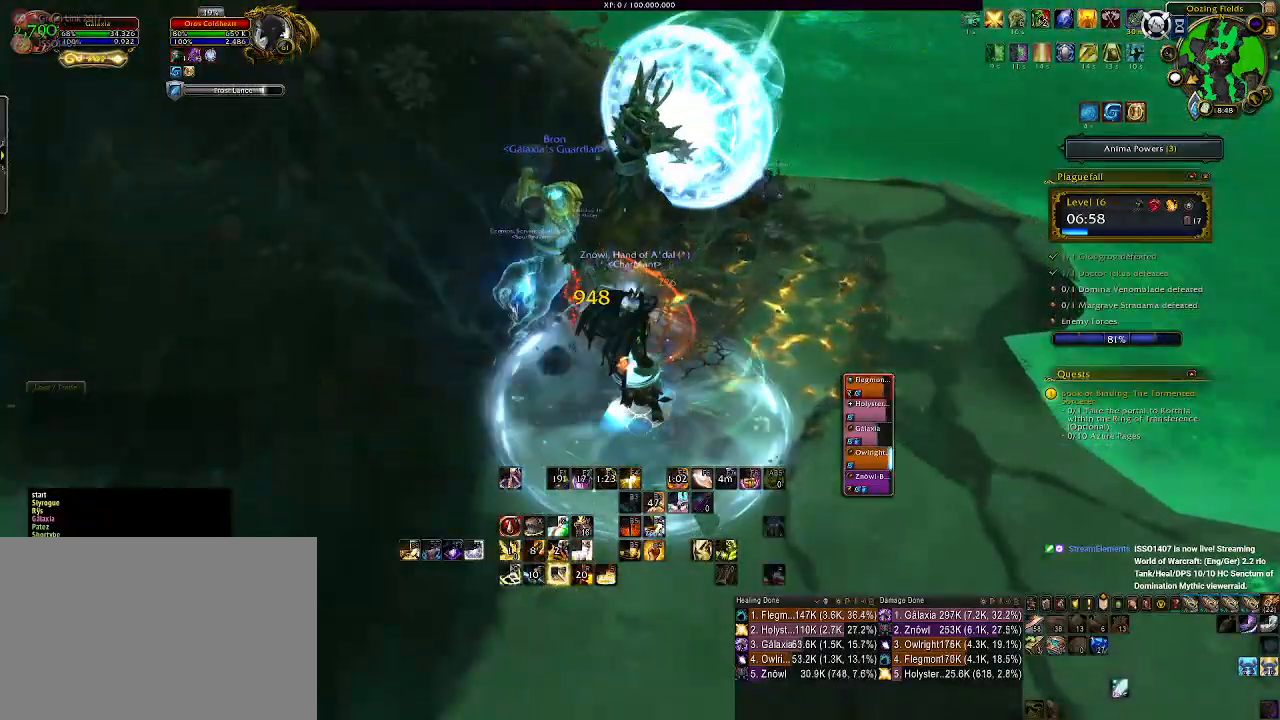
{"keys": [], "mouse": ["right"], "events": [[17, "e", "down"], [100, "e", "up"], [217, "e", "down"], [300, "e", "up"], [400, "e", "down"], [500, "e", "up"]]}
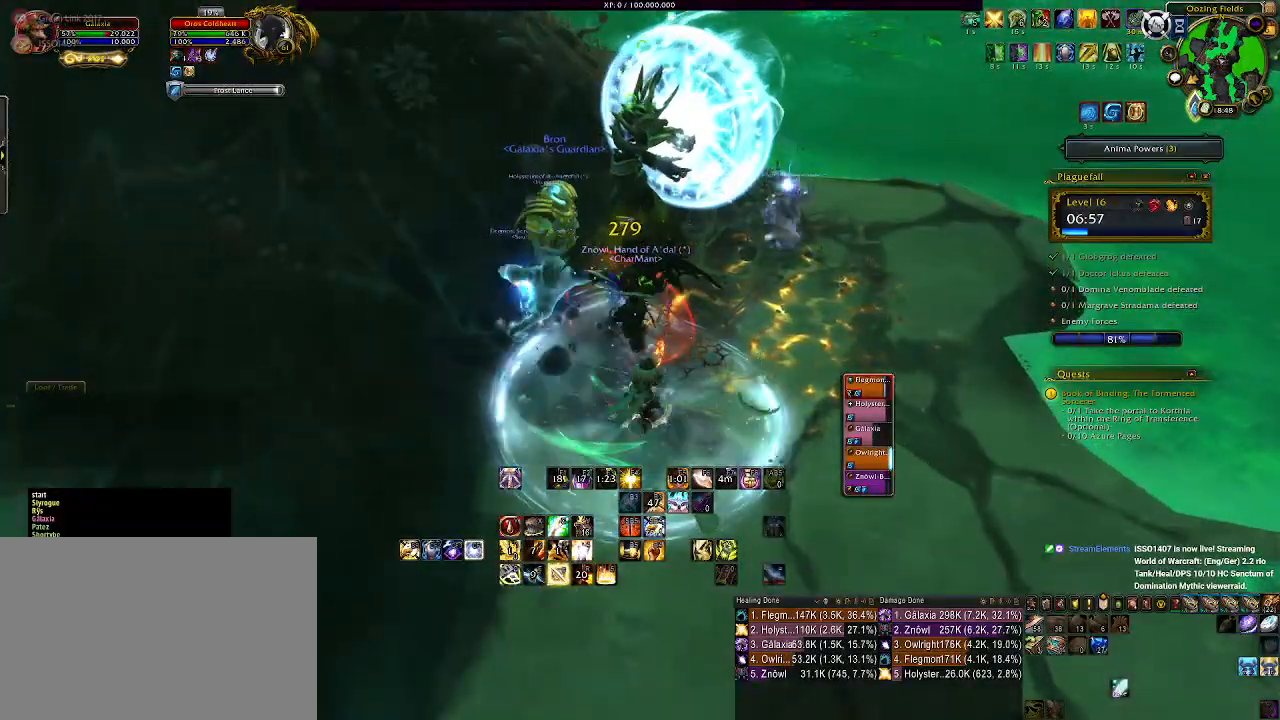
{"keys": [], "mouse": ["right"], "events": [[100, "e", "down"], [200, "e", "up"]]}
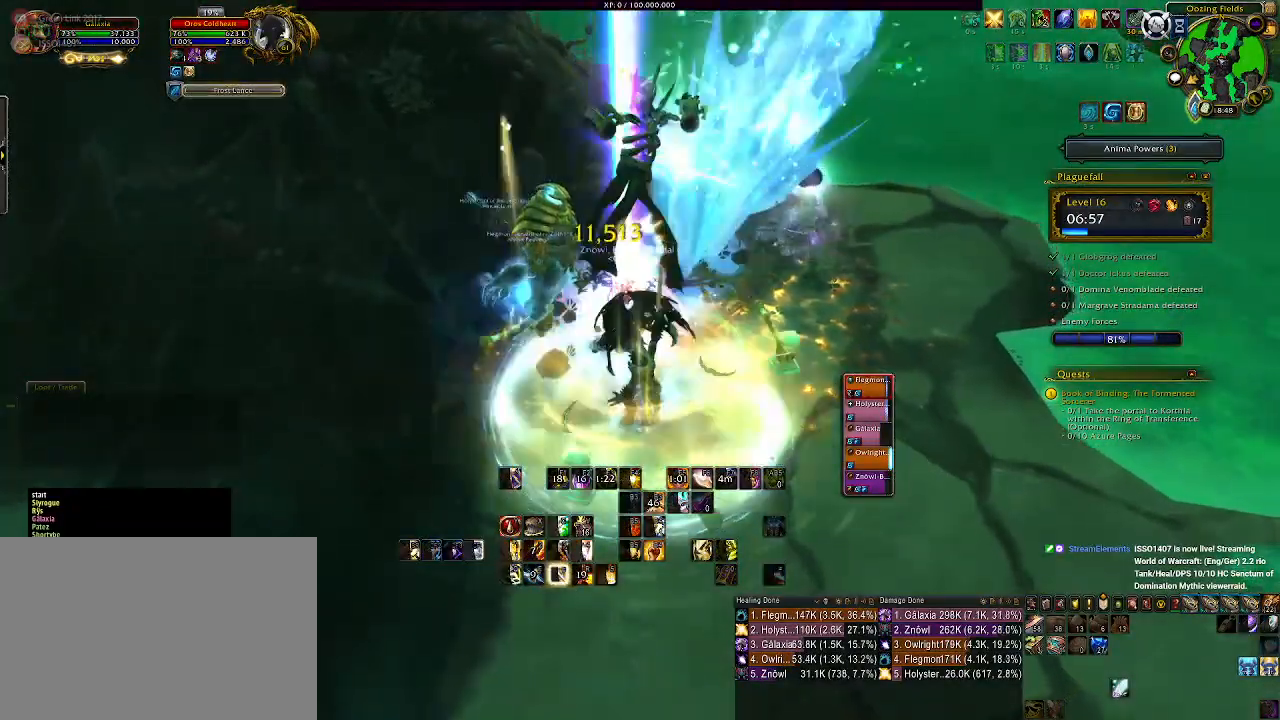
{"keys": ["q"], "mouse": ["right"], "events": [[417, "q", "down"]]}
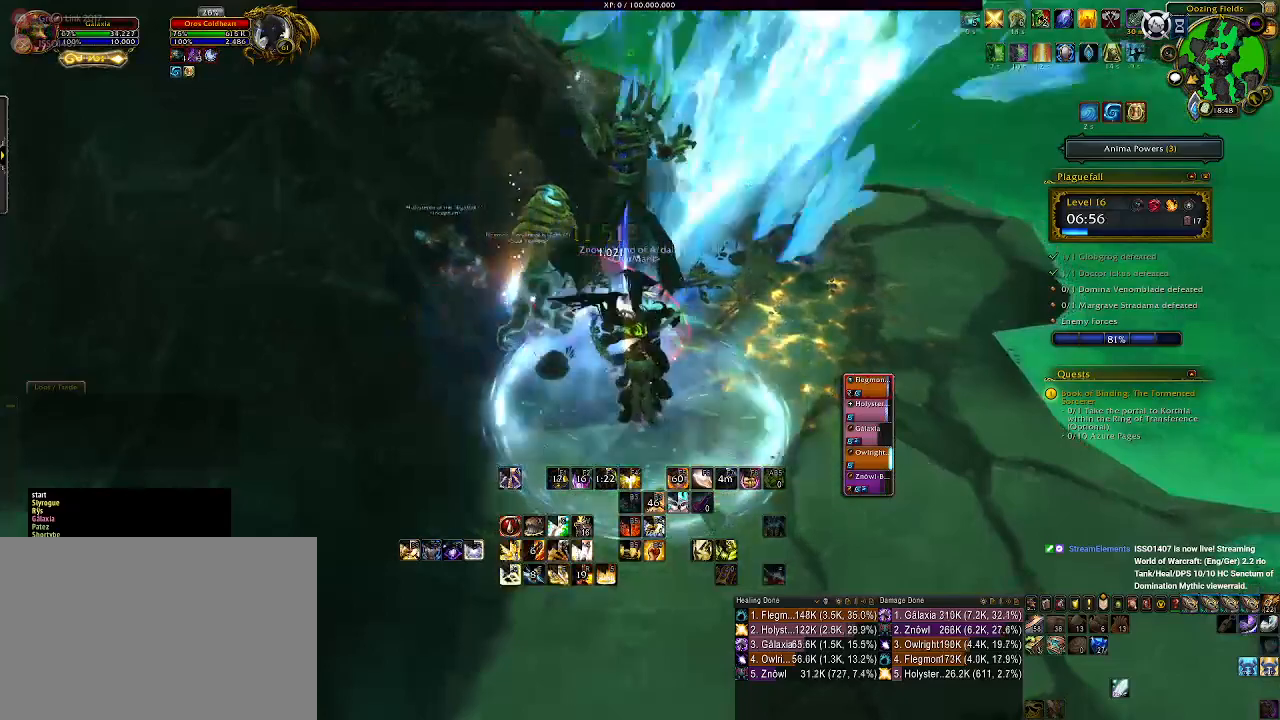
{"keys": ["q"], "mouse": ["right"], "events": [[17, "q", "up"], [117, "q", "down"], [217, "q", "up"], [300, "q", "down"], [400, "q", "up"], [483, "q", "down"]]}
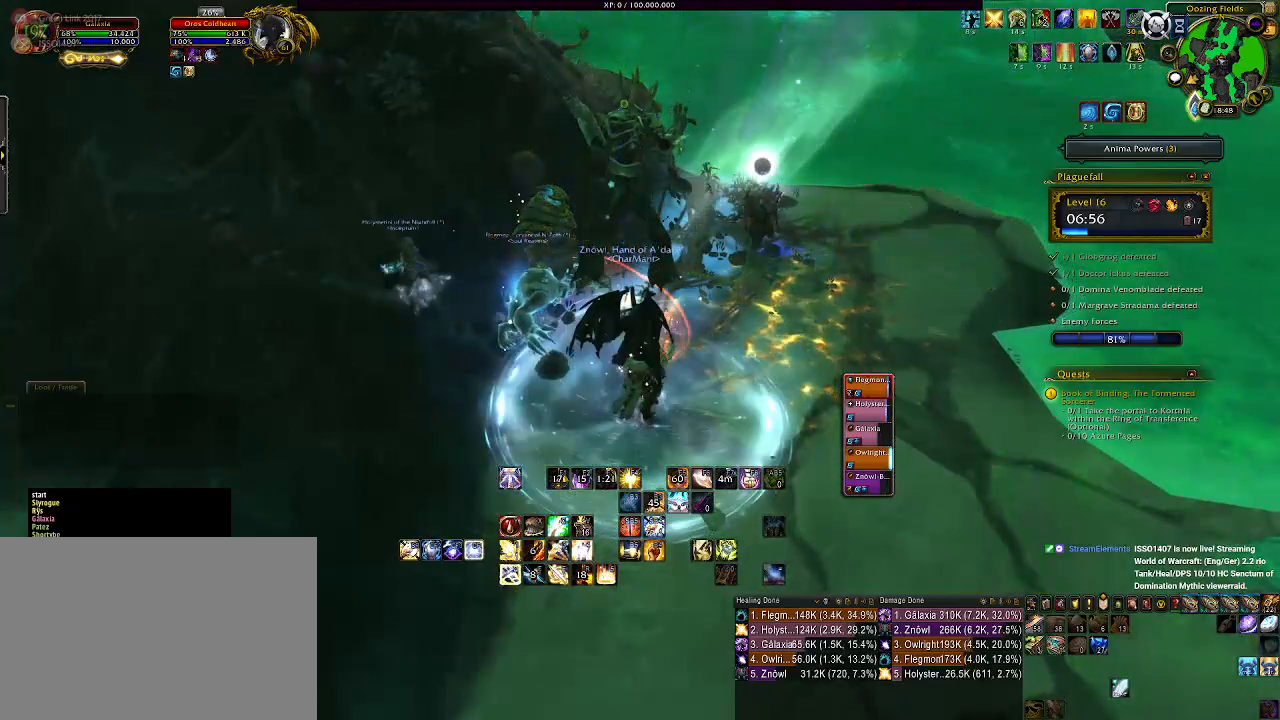
{"keys": ["d"], "mouse": ["left", "right"], "events": [[117, "q", "up"], [300, "q", "down"], [433, "d", "down"], [450, "q", "up"], [483, "mouse_left", "down"]]}
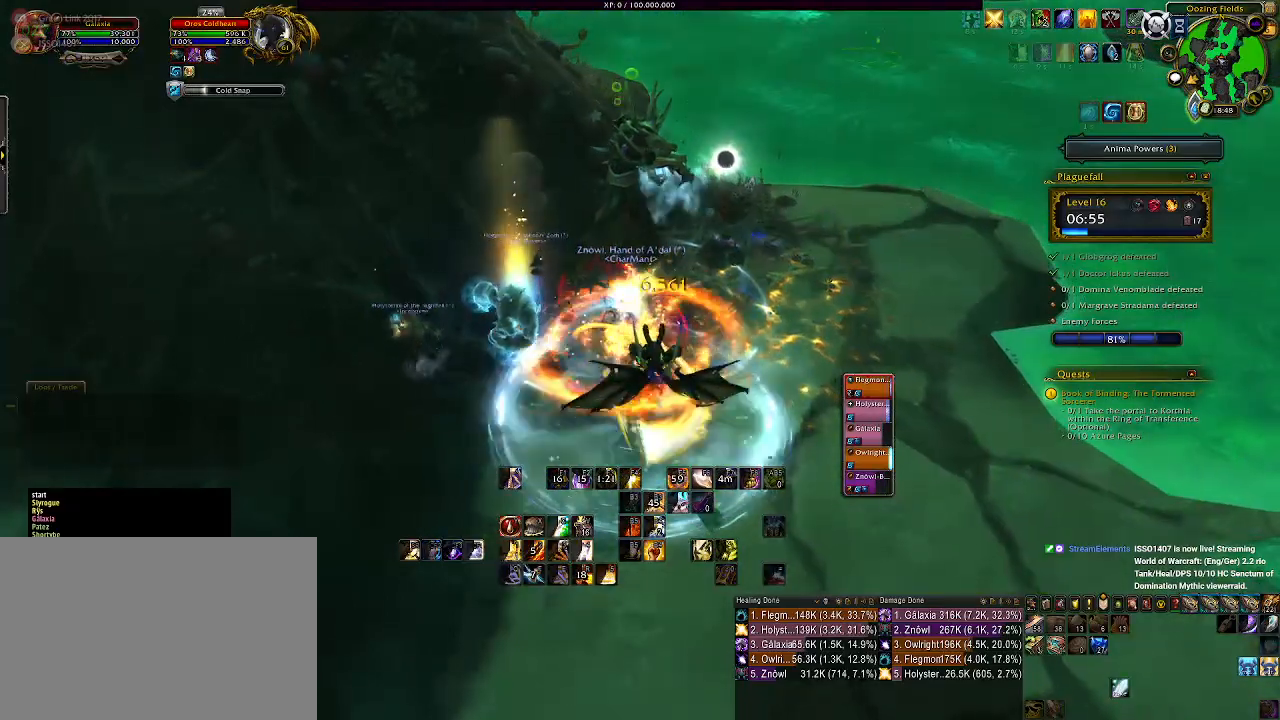
{"keys": ["d"], "mouse": ["left", "right"], "events": [[150, "1", "down"], [267, "1", "up"], [367, "1", "down"], [467, "1", "up"]]}
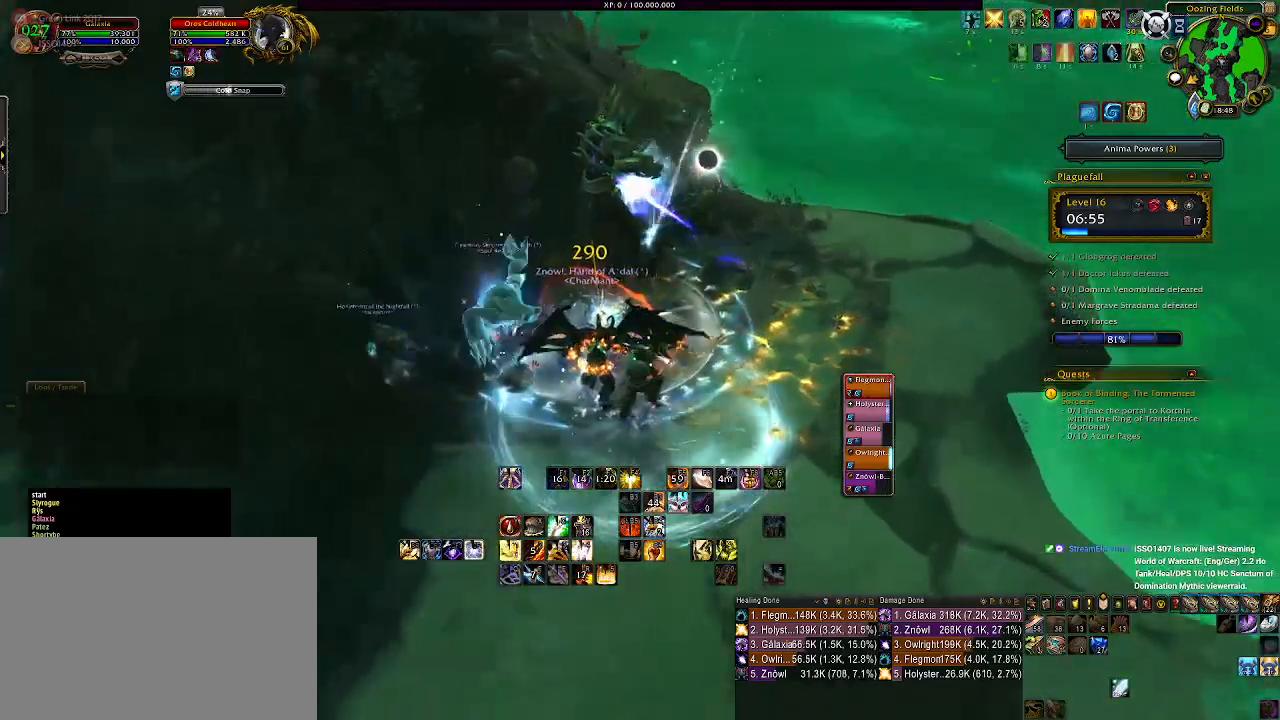
{"keys": ["1", "d"], "mouse": ["left", "right"], "events": [[50, "1", "down"], [50, "mouse_left", "up"], [167, "1", "up"], [250, "1", "down"], [283, "mouse_left", "down"], [367, "1", "up"], [450, "1", "down"]]}
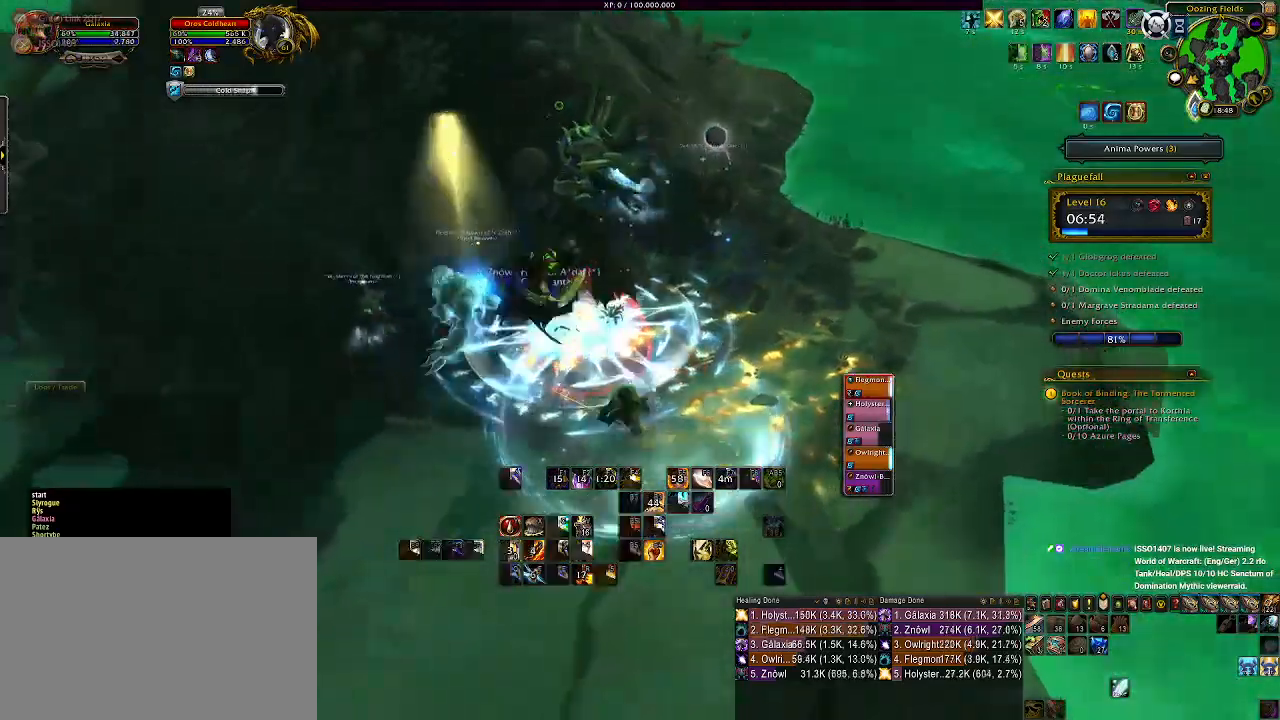
{"keys": ["d"], "mouse": ["right"], "events": [[17, "mouse_left", "up"], [67, "1", "up"], [133, "1", "down"], [250, "1", "up"], [333, "1", "down"], [450, "1", "up"]]}
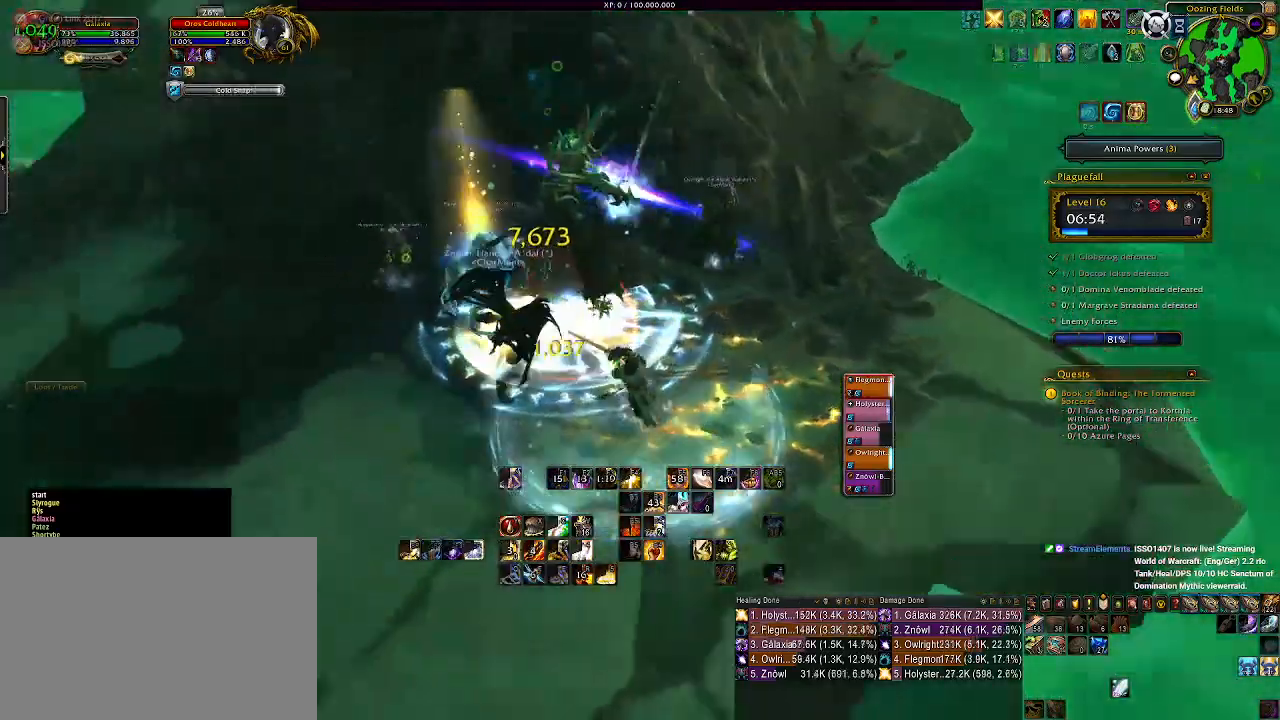
{"keys": ["3"], "mouse": ["right"], "events": [[167, "d", "up"], [467, "3", "down"]]}
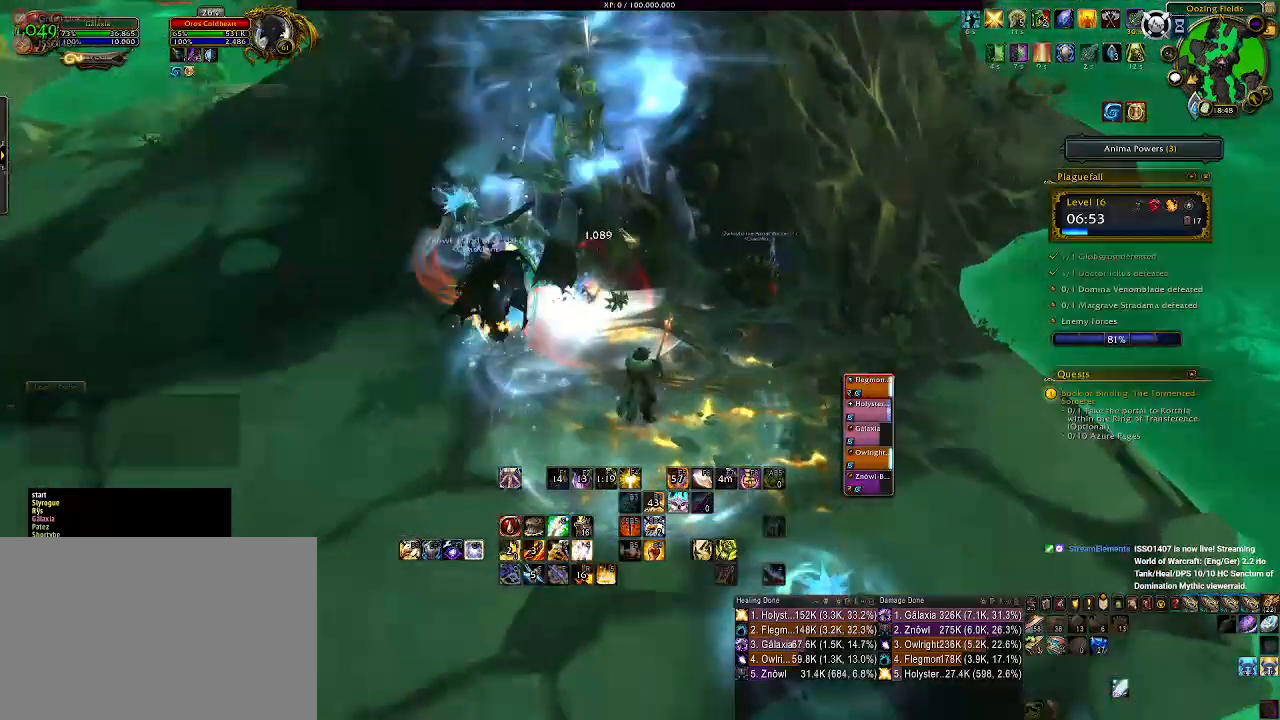
{"keys": [], "mouse": ["right"], "events": [[67, "3", "up"], [150, "3", "down"], [250, "3", "up"], [333, "3", "down"], [433, "3", "up"]]}
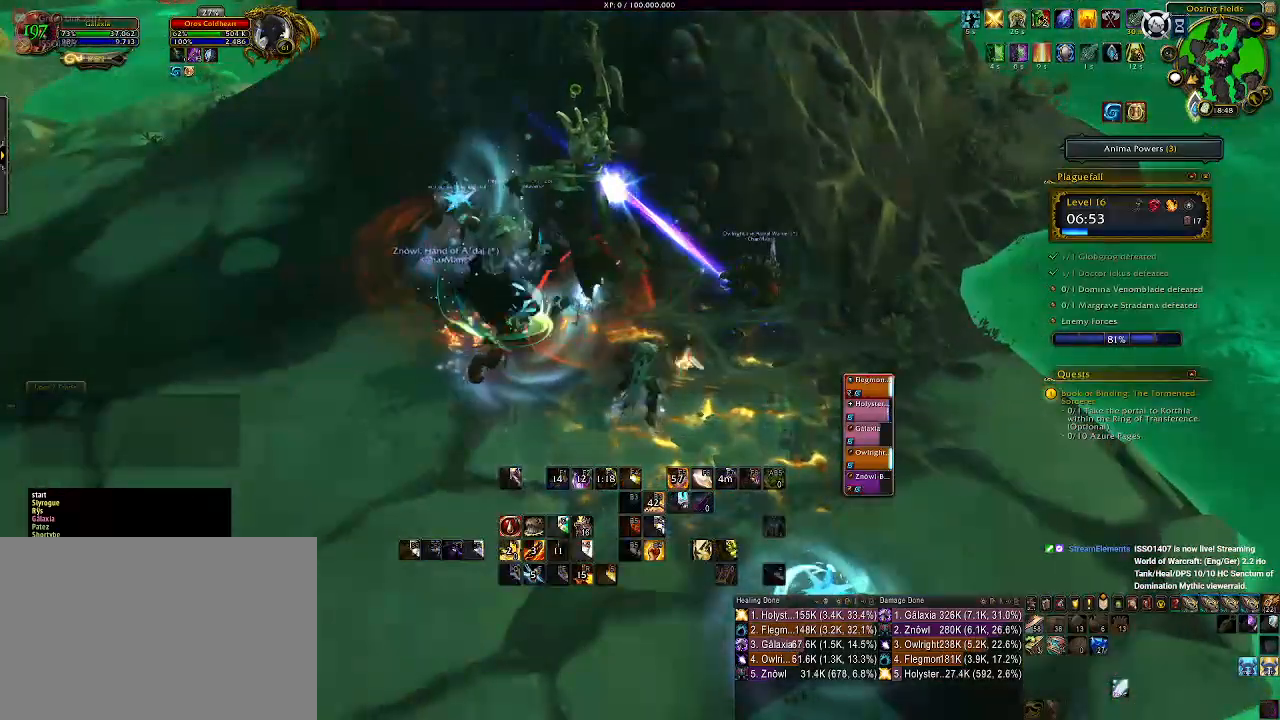
{"keys": [], "mouse": ["right"], "events": [[267, "d", "down"], [333, "d", "up"]]}
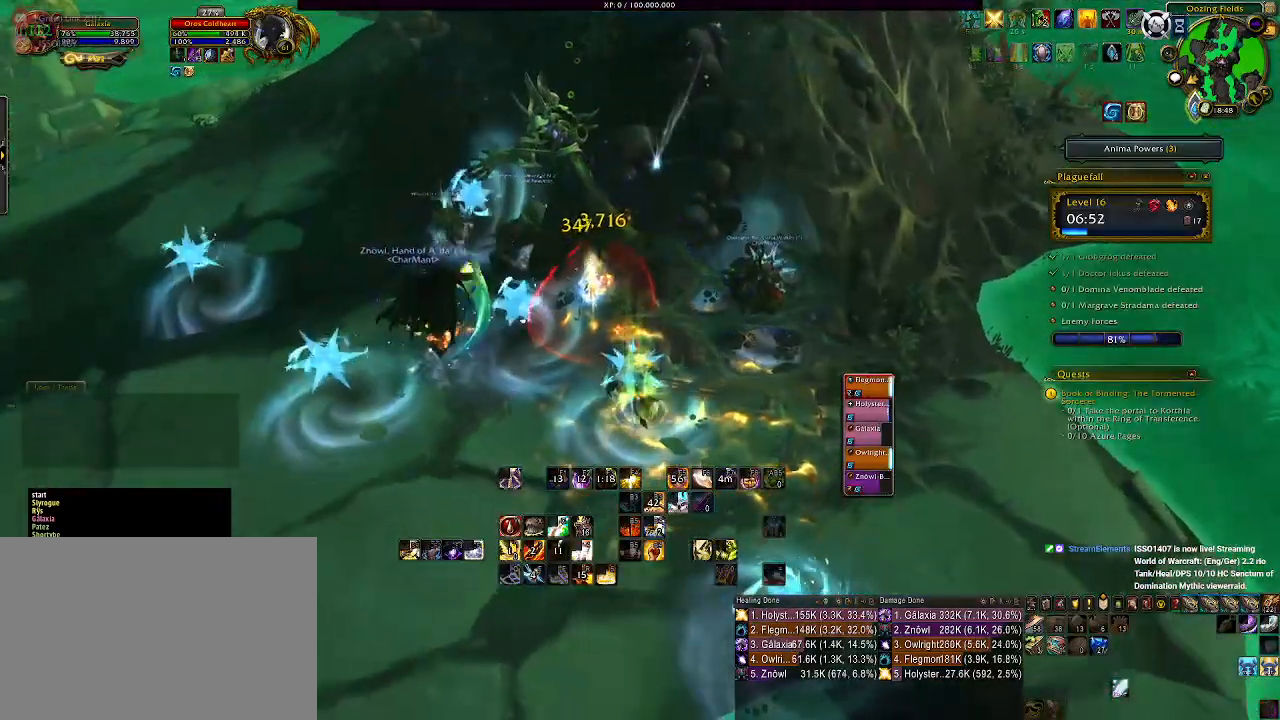
{"keys": ["1", "d"], "mouse": ["left", "right"], "events": [[33, "1", "down"], [150, "1", "up"], [167, "d", "down"], [267, "1", "down"], [317, "mouse_left", "down"], [383, "1", "up"], [483, "1", "down"]]}
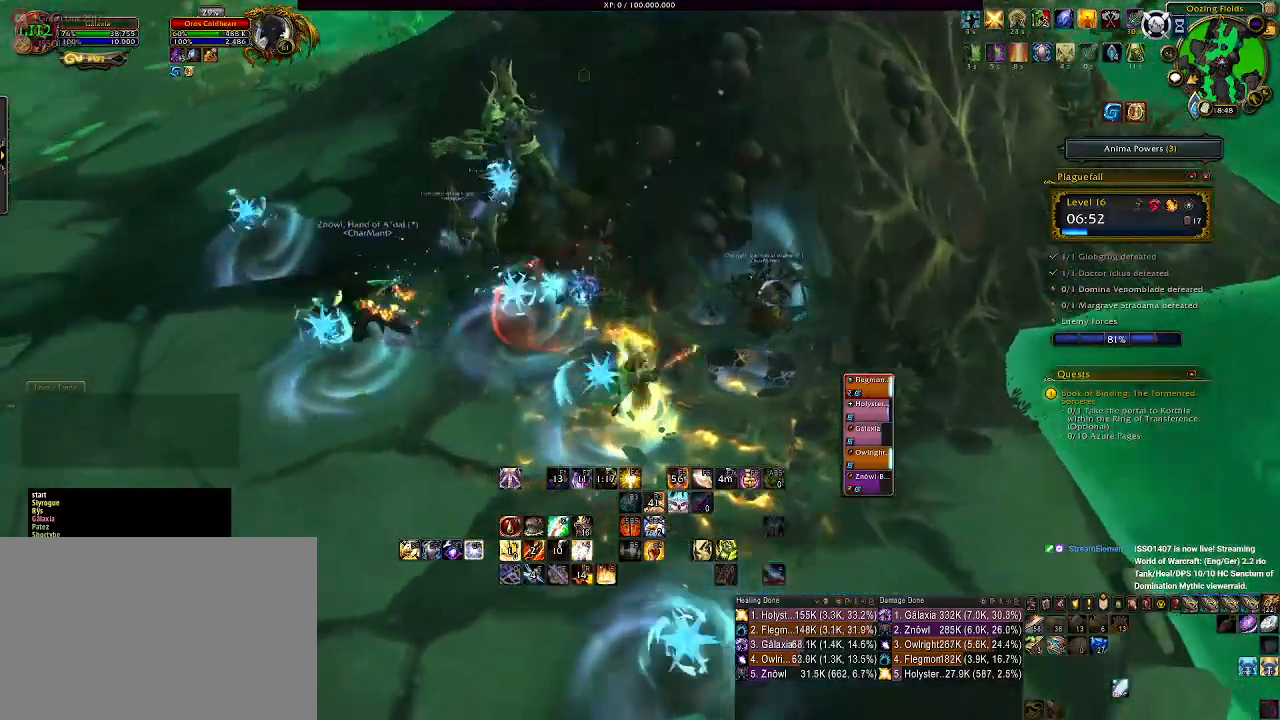
{"keys": ["1"], "mouse": ["left", "right"], "events": [[83, "1", "up"], [200, "d", "up"], [217, "1", "down"], [350, "1", "up"], [433, "1", "down"]]}
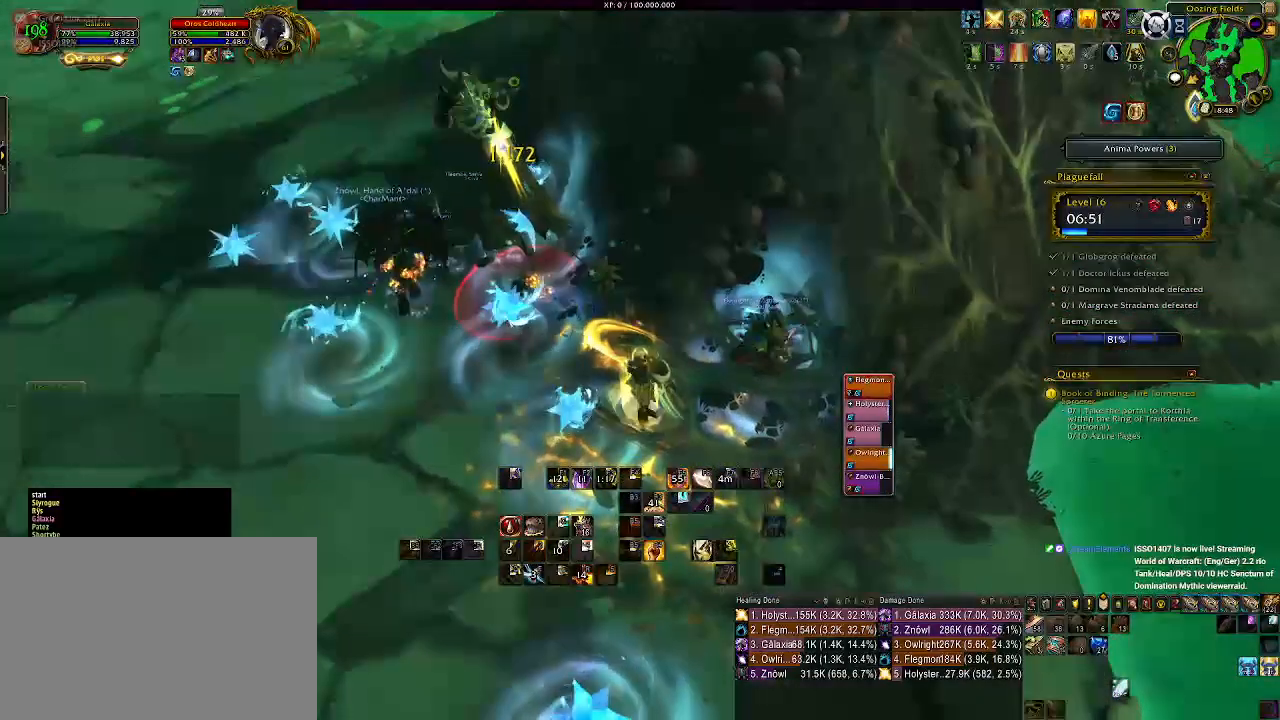
{"keys": [], "mouse": ["left", "right"], "events": [[50, "1", "up"], [117, "1", "down"], [250, "1", "up"]]}
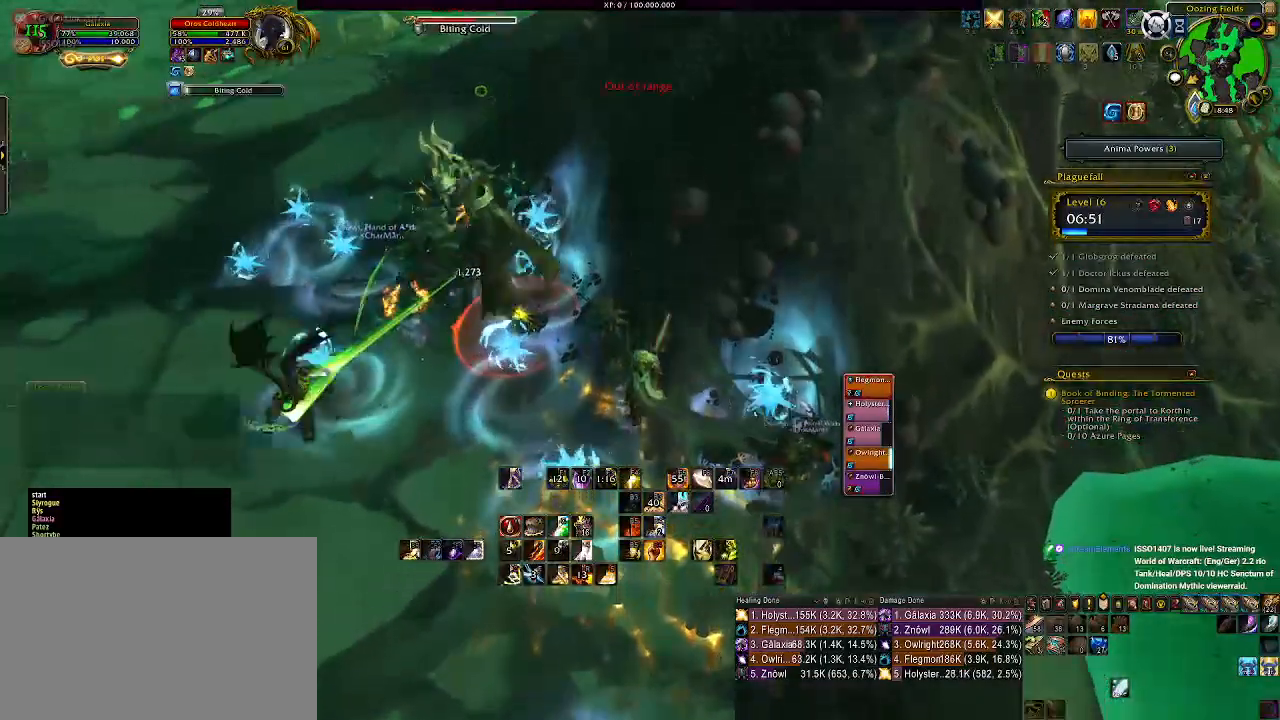
{"keys": [], "mouse": ["right"], "events": [[183, "q", "down"], [317, "q", "up"], [400, "q", "down"], [450, "mouse_left", "up"], [500, "q", "up"]]}
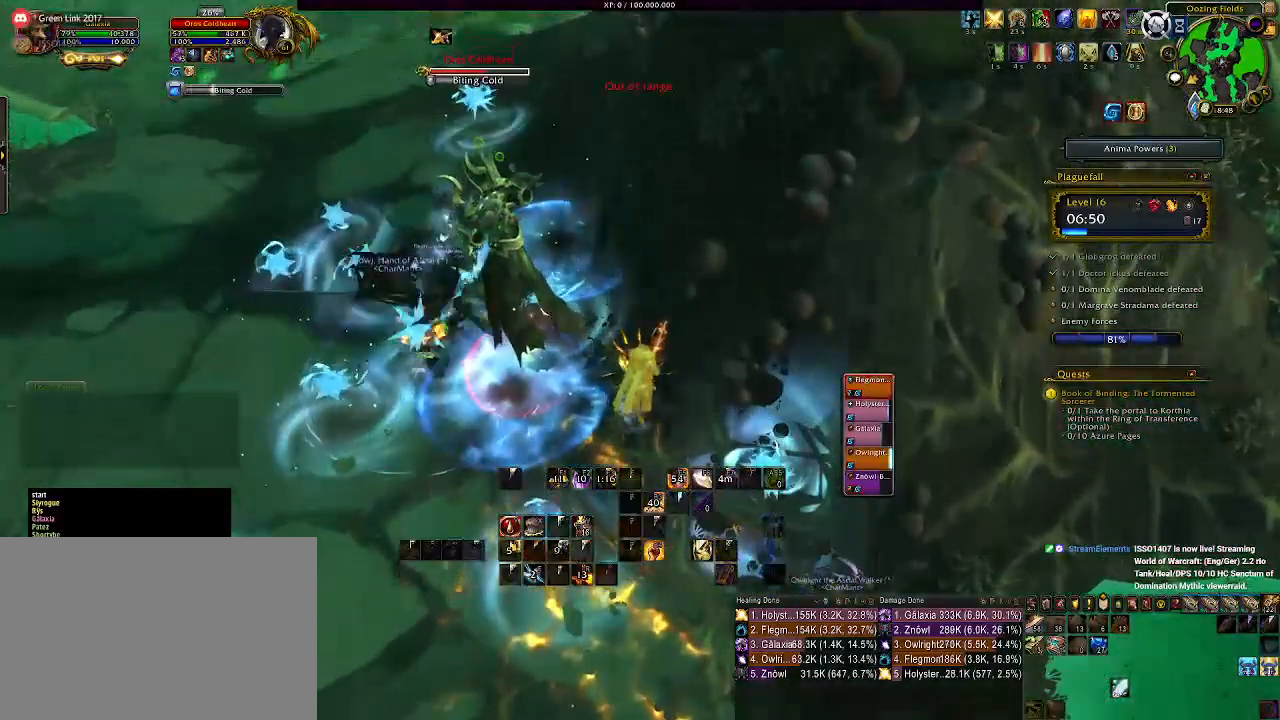
{"keys": [], "mouse": ["right"], "events": [[83, "q", "down"], [200, "q", "up"], [267, "q", "down"], [400, "q", "up"]]}
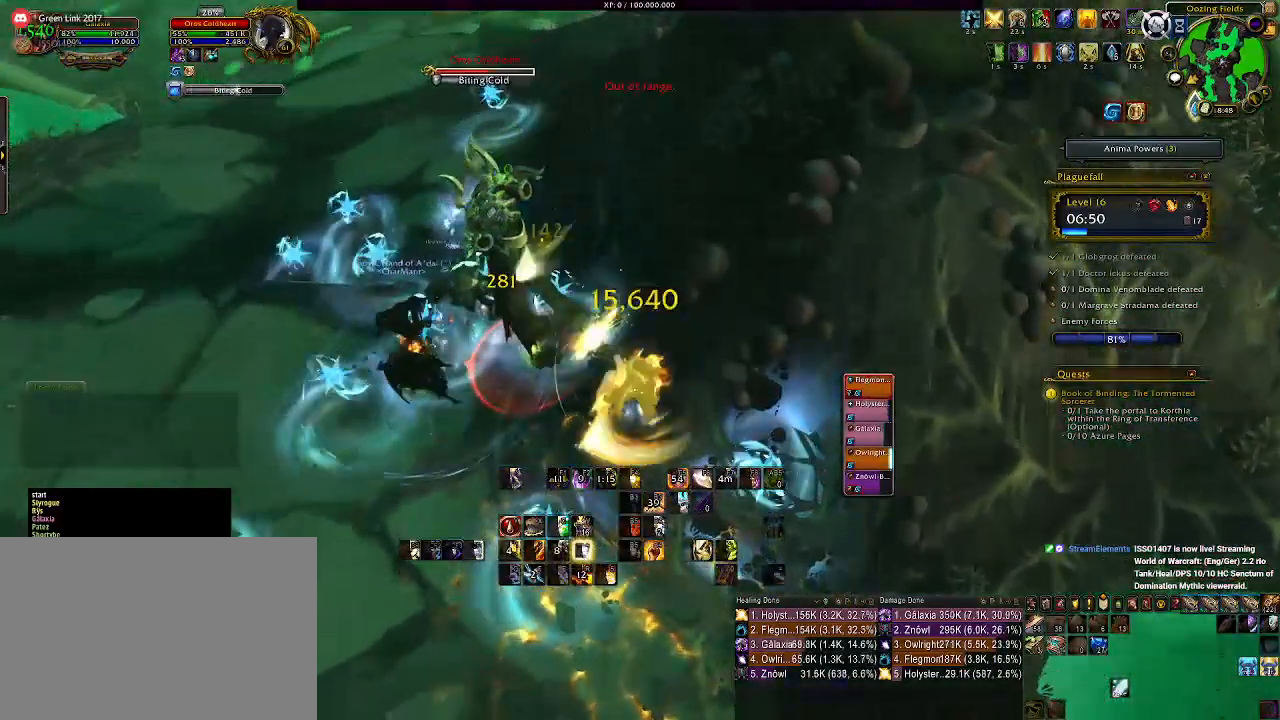
{"keys": [], "mouse": ["right"], "events": [[200, "mouse_left", "down"], [350, "mouse_left", "up"]]}
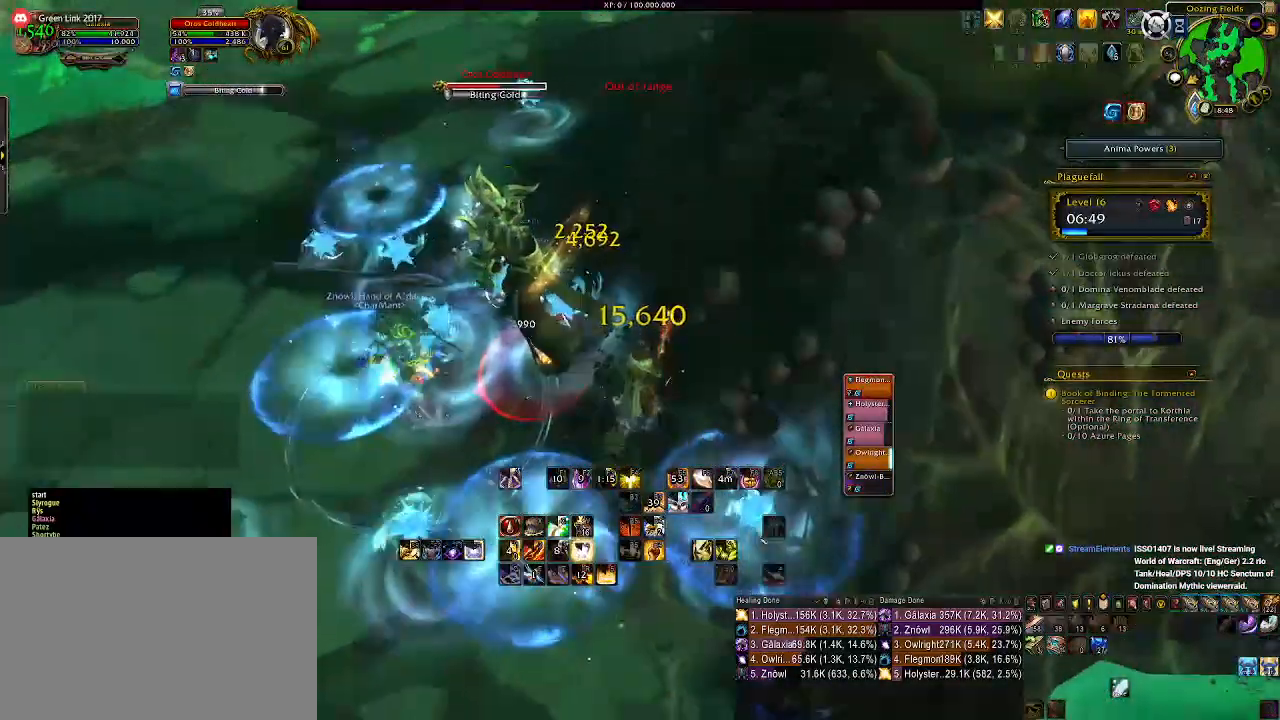
{"keys": [], "mouse": ["right"], "events": []}
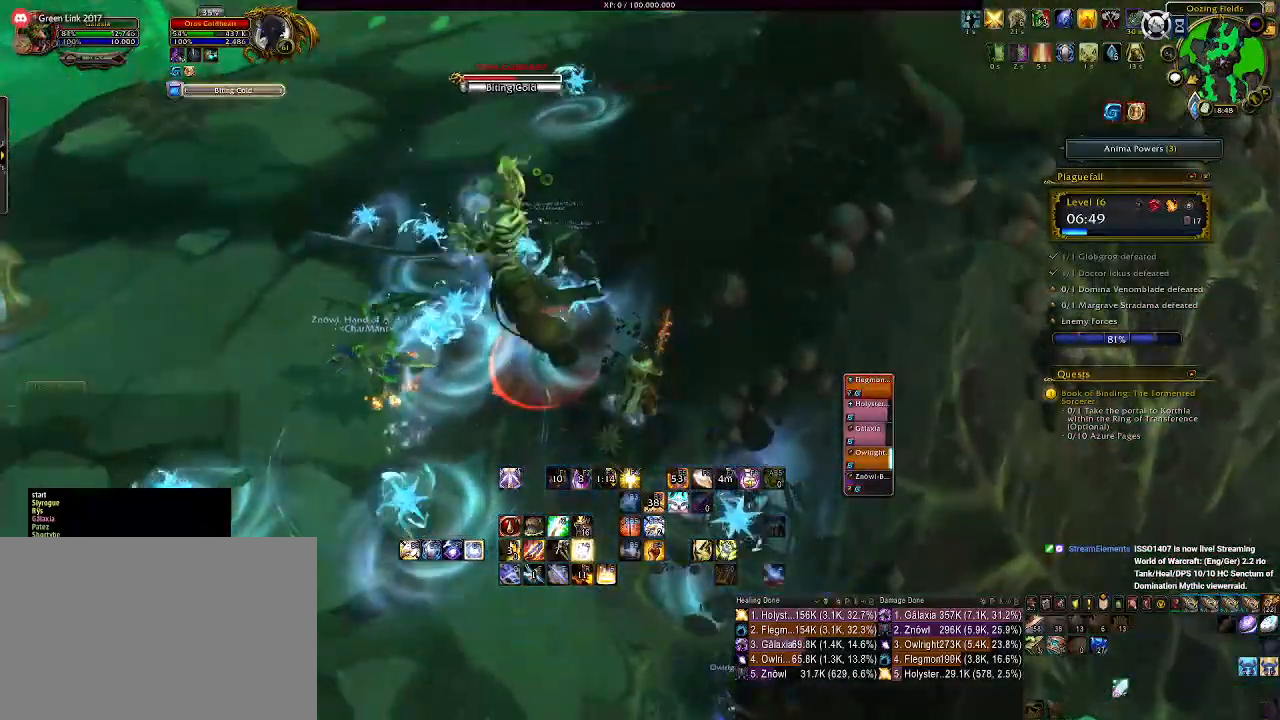
{"keys": [], "mouse": ["right"], "events": [[117, "4", "down"], [217, "4", "up"]]}
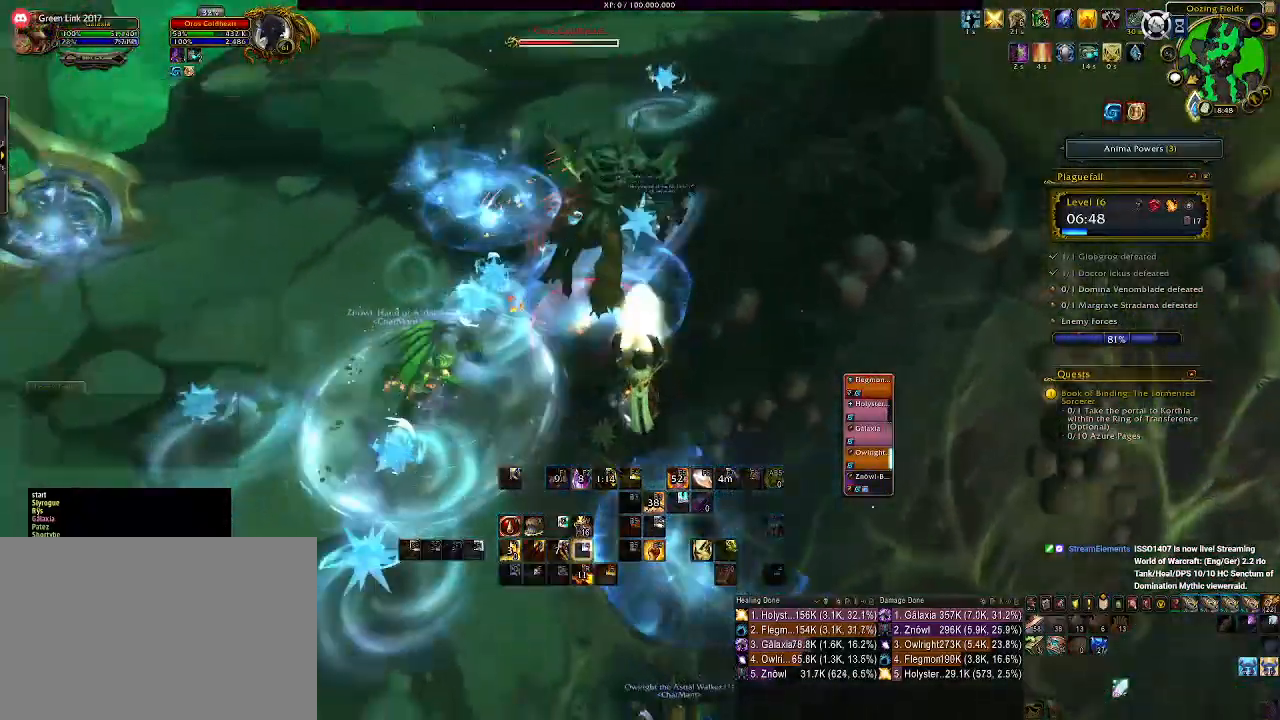
{"keys": ["2"], "mouse": ["left", "right"], "events": [[67, "d", "down"], [133, "d", "up"], [233, "2", "down"], [317, "mouse_left", "down"], [367, "2", "up"], [467, "2", "down"]]}
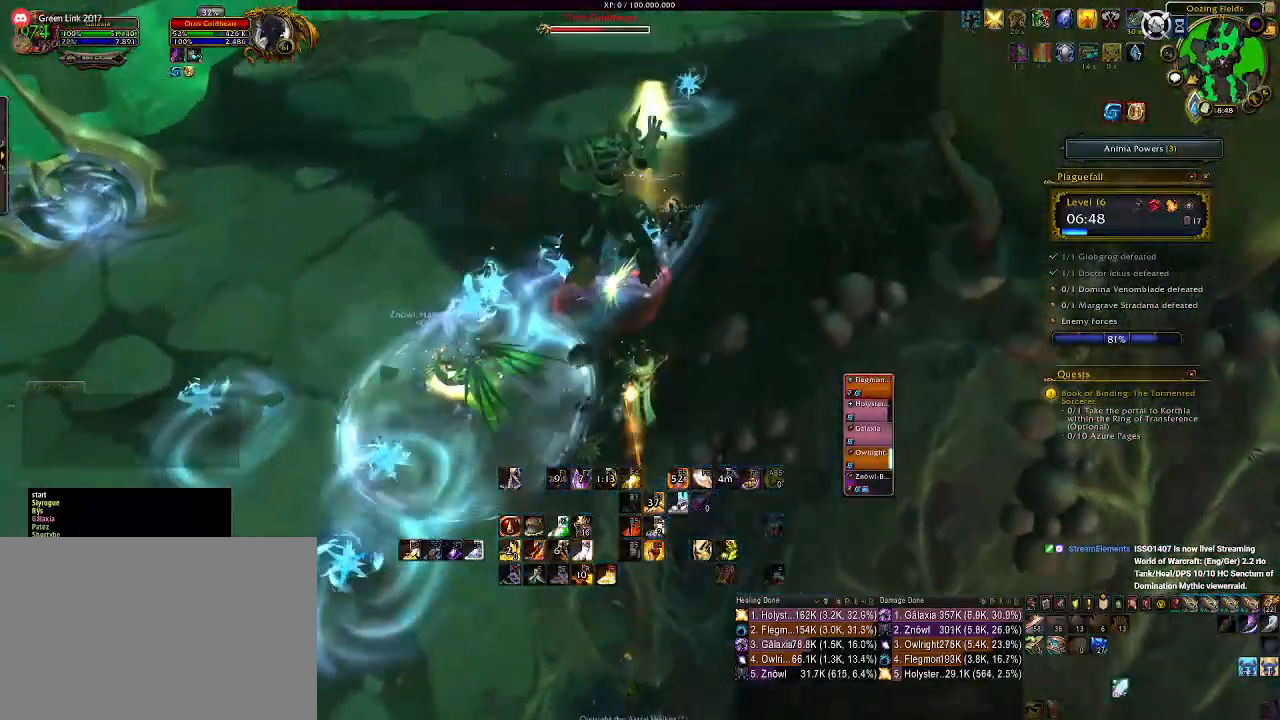
{"keys": [], "mouse": ["left", "right"], "events": [[67, "2", "up"], [100, "mouse_left", "up"], [150, "2", "down"], [250, "2", "up"], [350, "2", "down"], [417, "mouse_left", "down"], [433, "2", "up"]]}
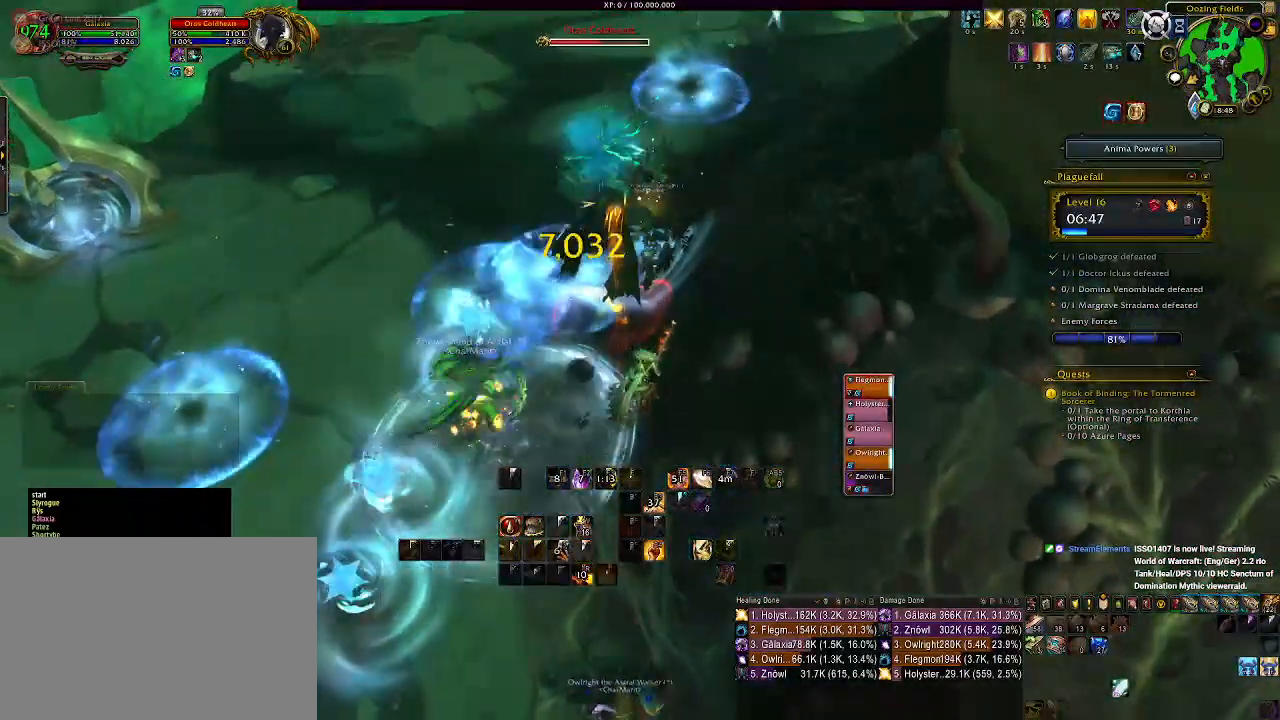
{"keys": ["2", "d"], "mouse": ["left", "right"], "events": [[17, "2", "down"], [50, "mouse_left", "up"], [100, "2", "up"], [200, "2", "down"], [217, "mouse_left", "down"], [283, "2", "up"], [483, "2", "down"], [483, "d", "down"]]}